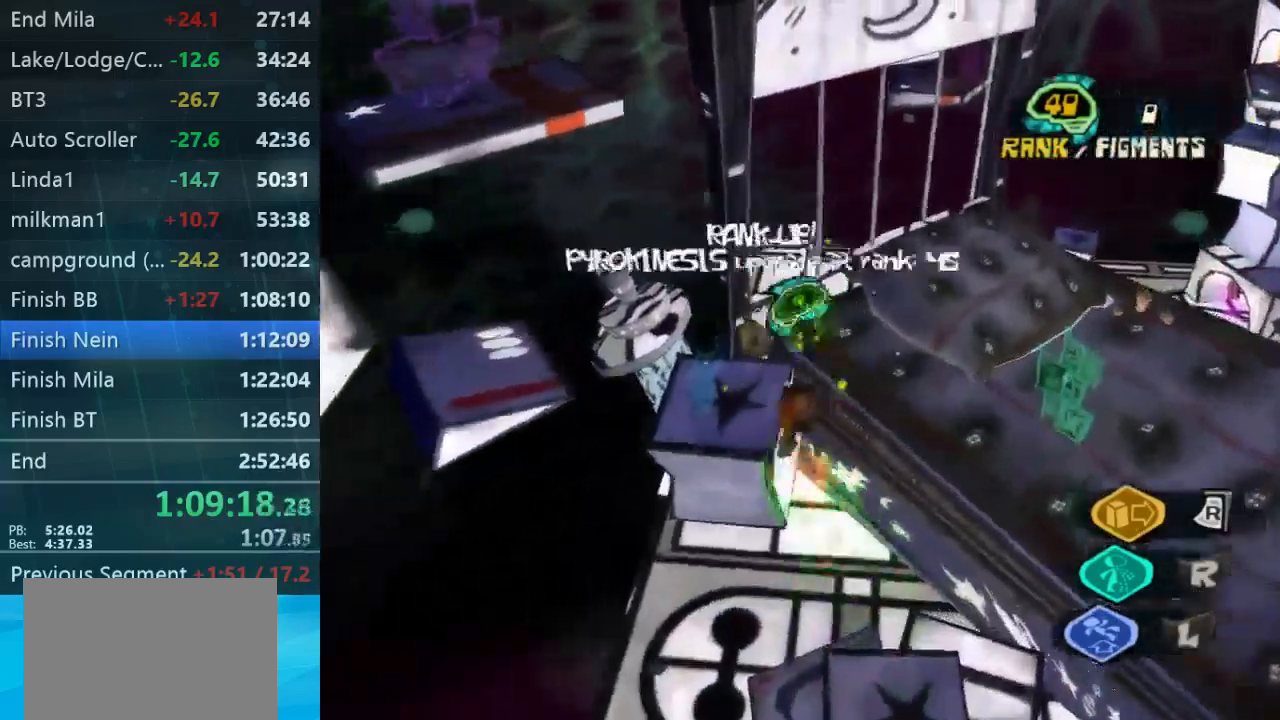
Gameplay with a controller (Xbox layout); each line is a JSON object with the inputs held at the frame after it. "button_events" lists button changes between this image and that frame as [ms after this image, input, new state], when the widget could be followed in between (sticks are given only as held states). Not read: A B L1 L3 R1 R3.
{"buttons": [], "left_stick": "up", "right_stick": "center", "button_events": []}
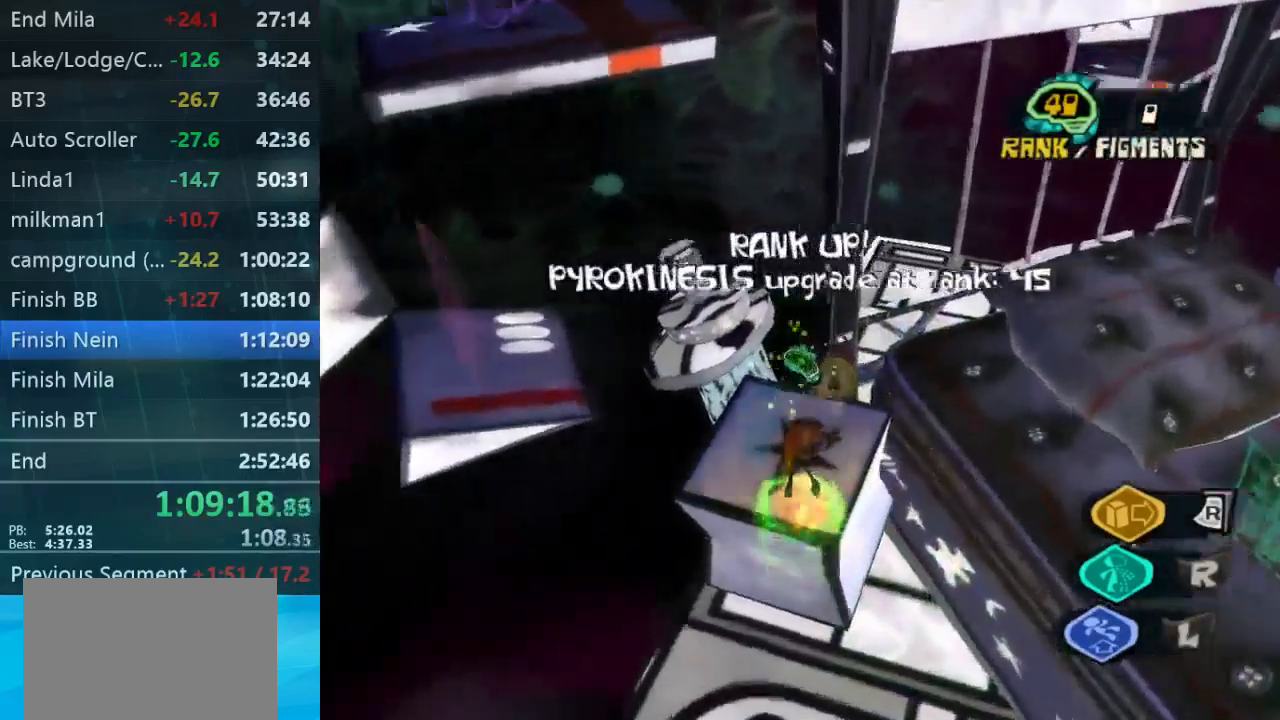
{"buttons": [], "left_stick": "down-left", "right_stick": "center", "button_events": []}
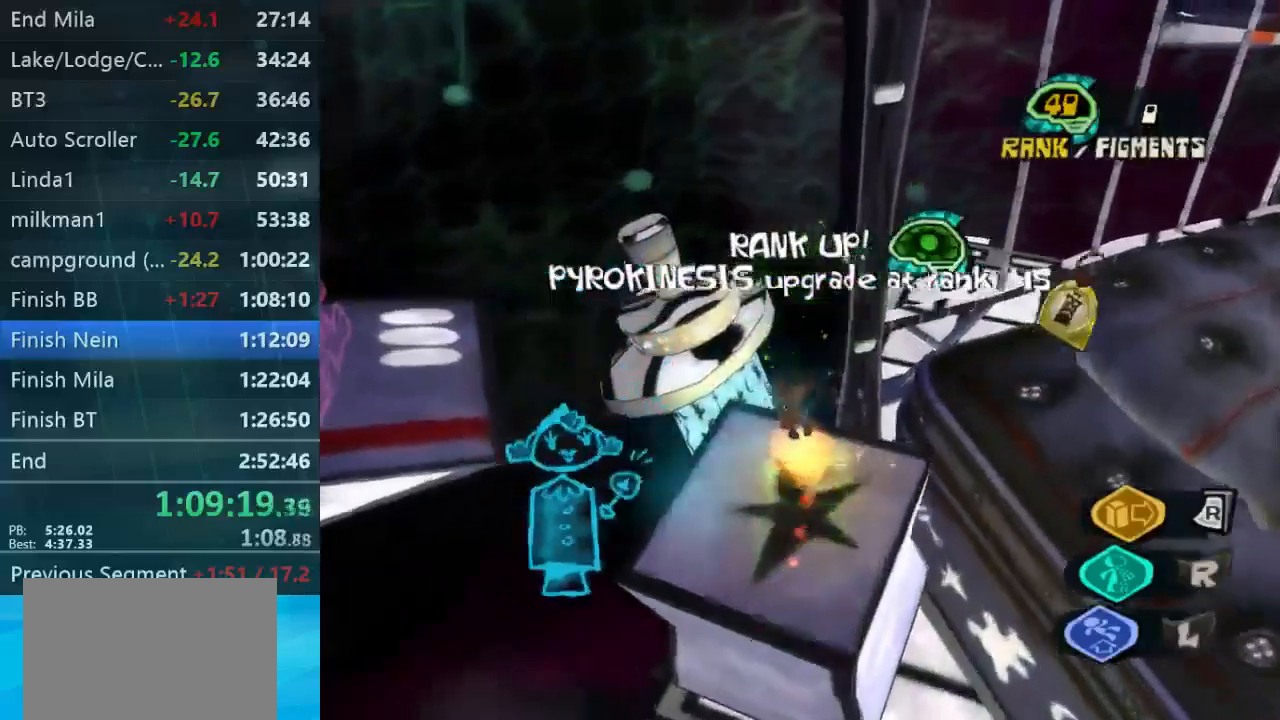
{"buttons": [], "left_stick": "up-left", "right_stick": "left", "button_events": []}
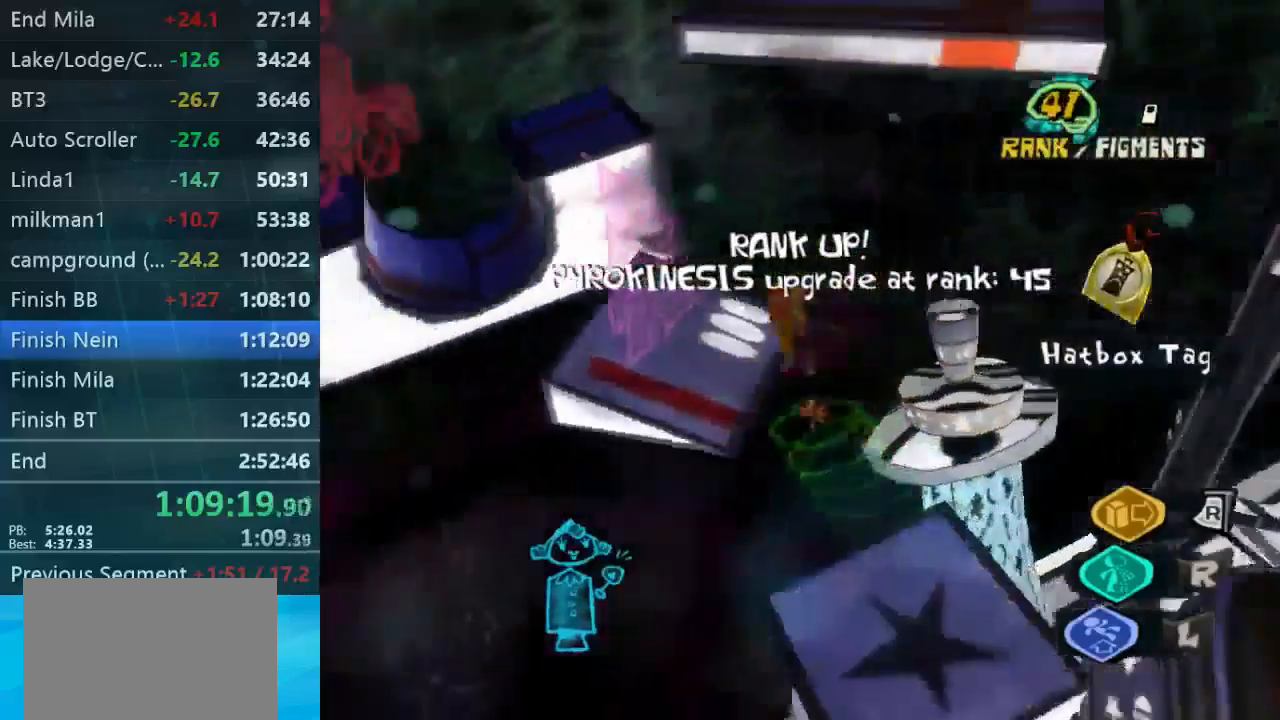
{"buttons": [], "left_stick": "up-left", "right_stick": "center", "button_events": []}
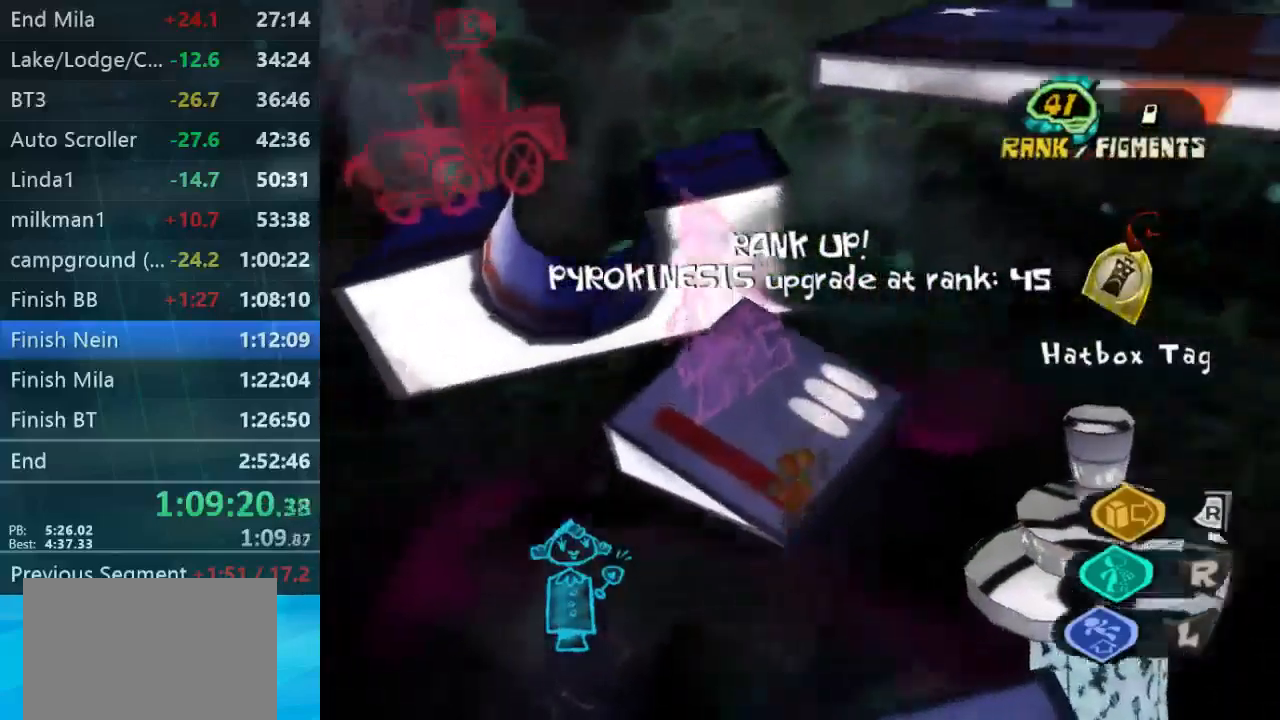
{"buttons": [], "left_stick": "up-left", "right_stick": "center", "button_events": []}
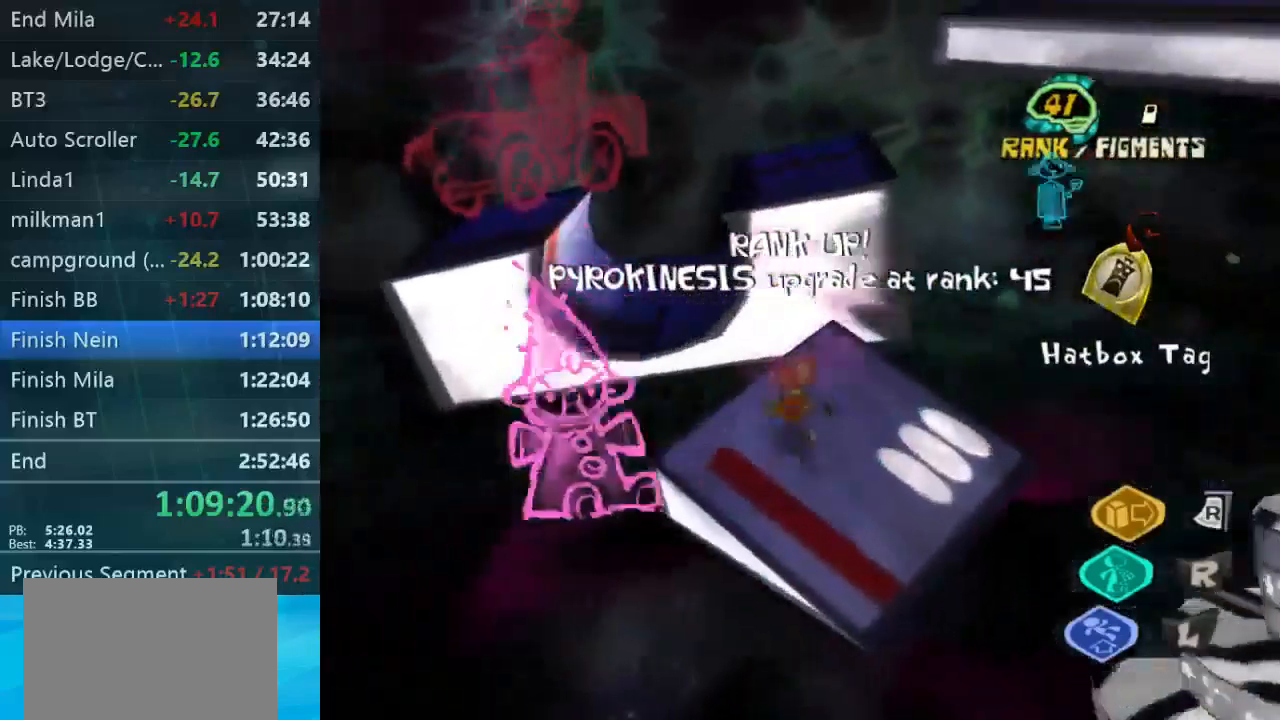
{"buttons": [], "left_stick": "up", "right_stick": "left", "button_events": []}
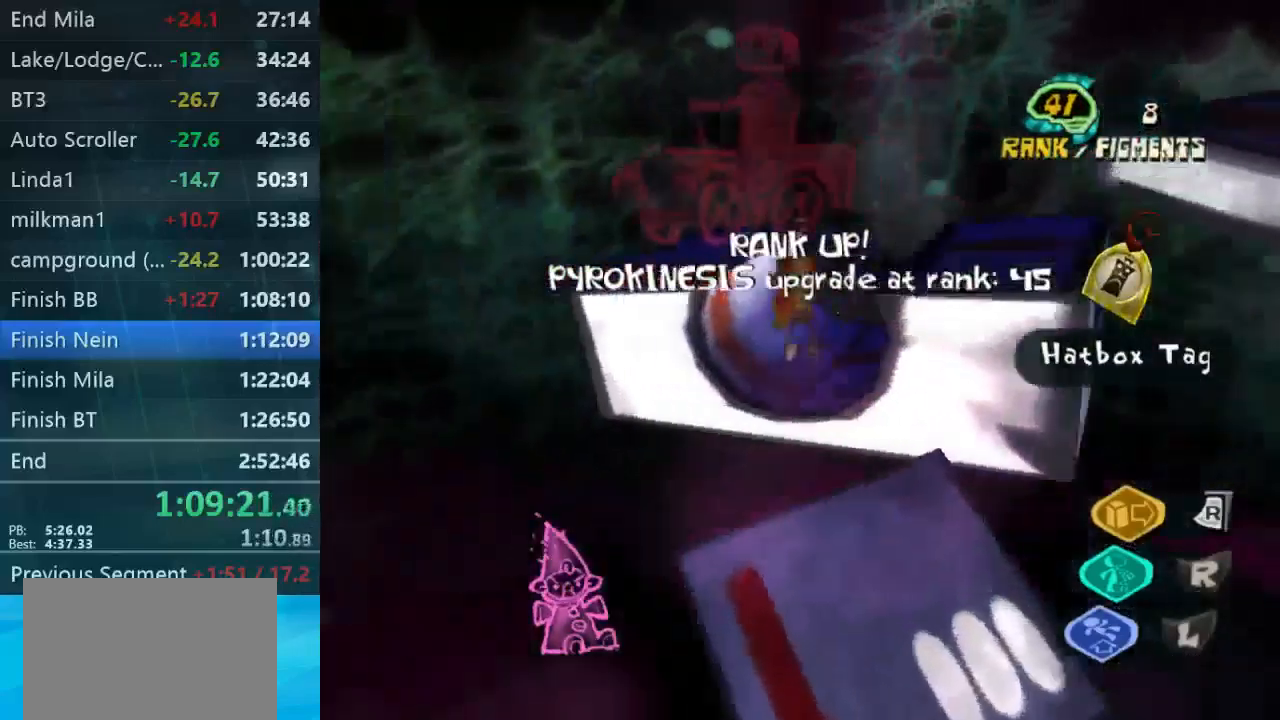
{"buttons": [], "left_stick": "up-left", "right_stick": "center", "button_events": []}
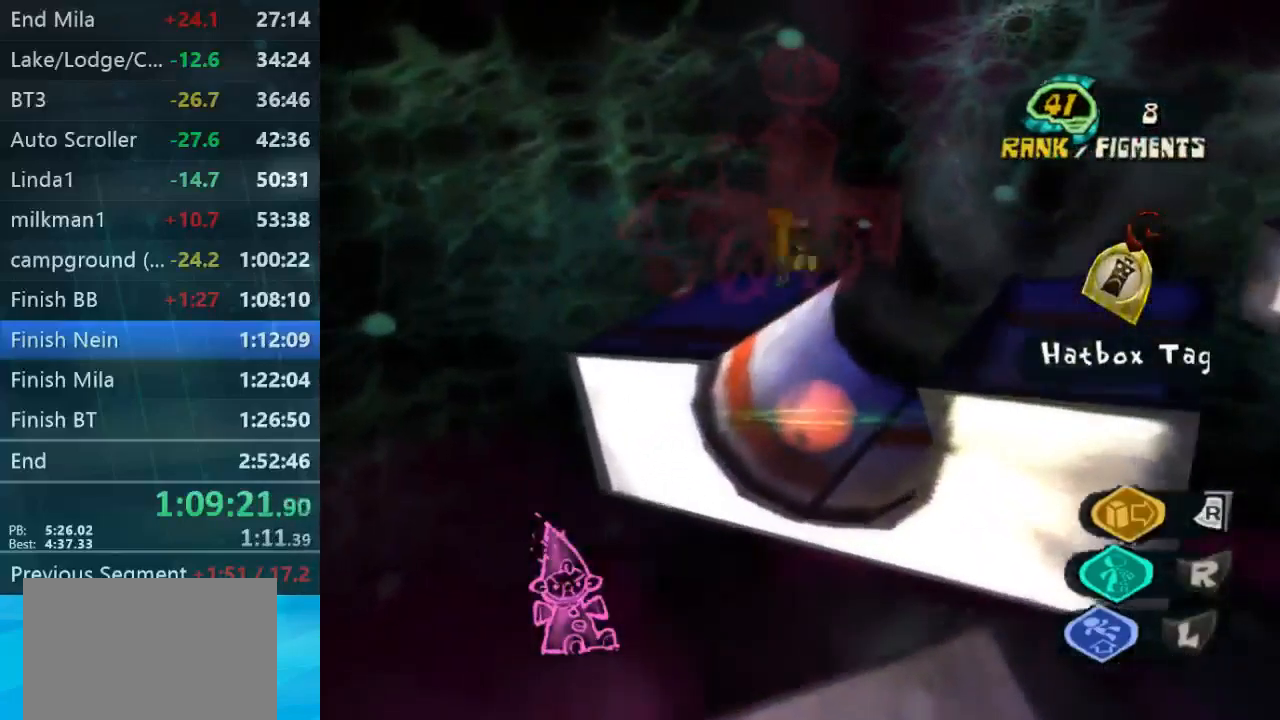
{"buttons": [], "left_stick": "up-left", "right_stick": "center", "button_events": []}
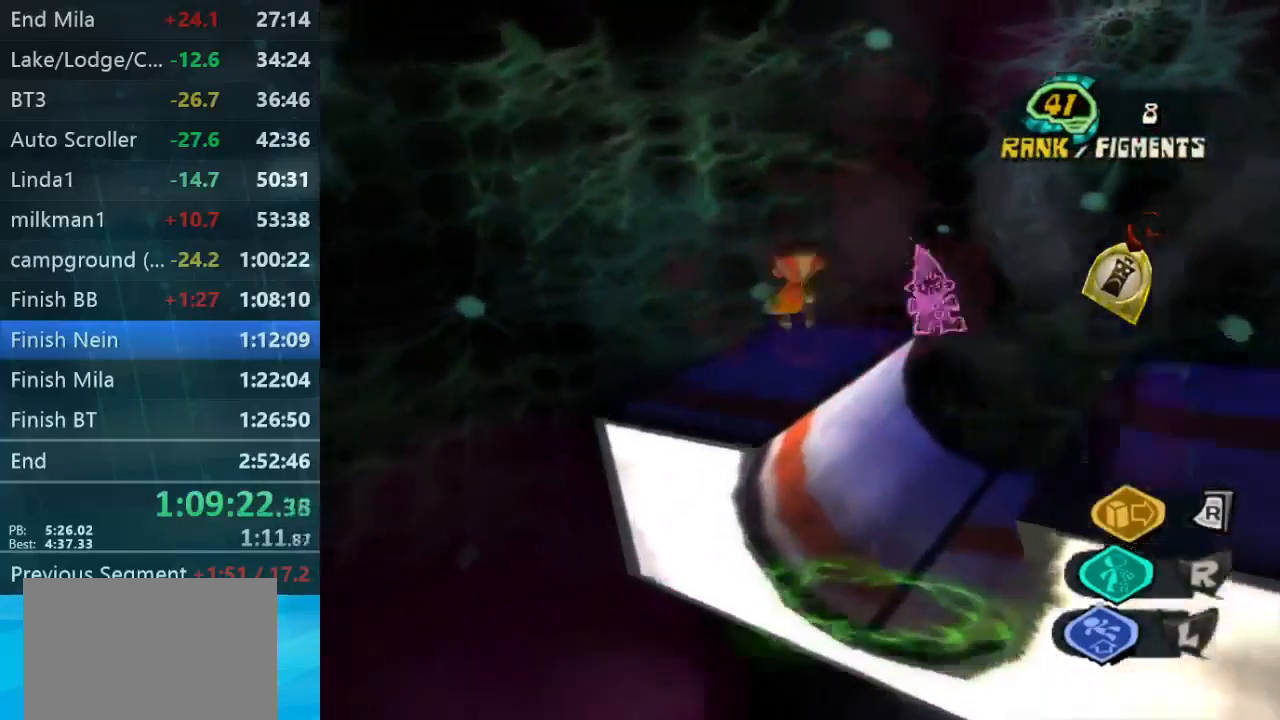
{"buttons": [], "left_stick": "up", "right_stick": "right", "button_events": []}
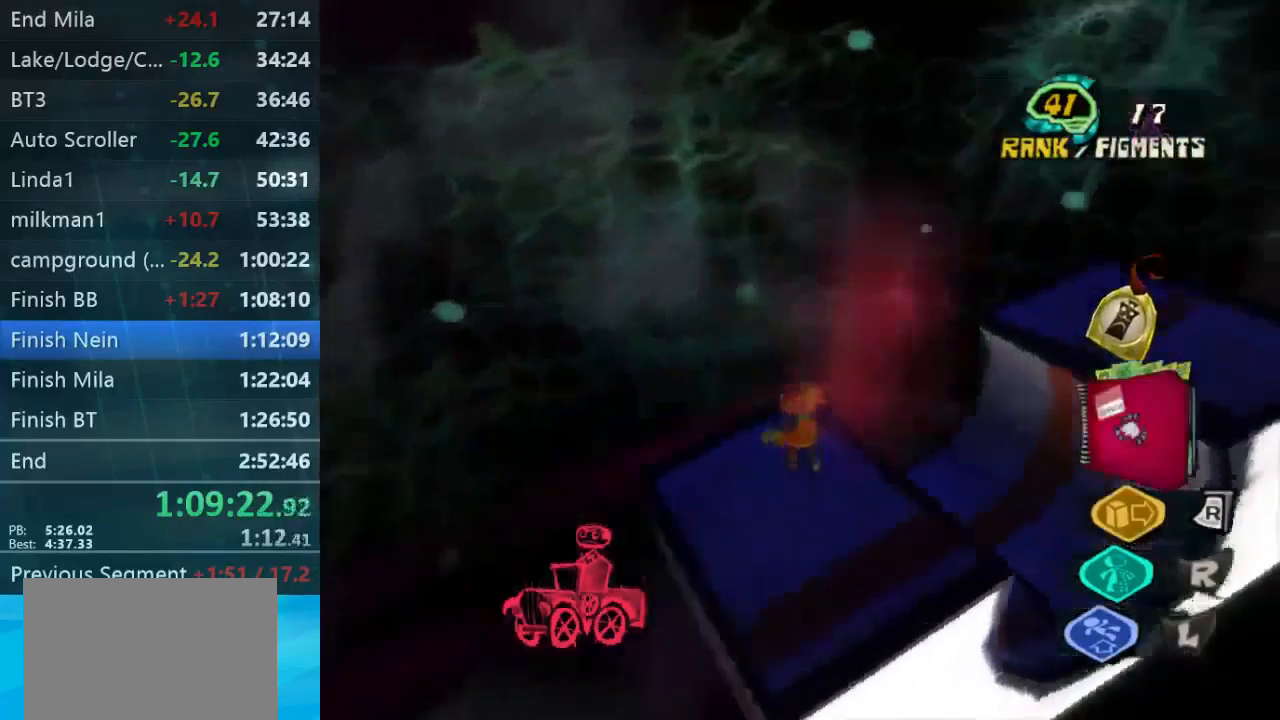
{"buttons": [], "left_stick": "up-right", "right_stick": "center", "button_events": []}
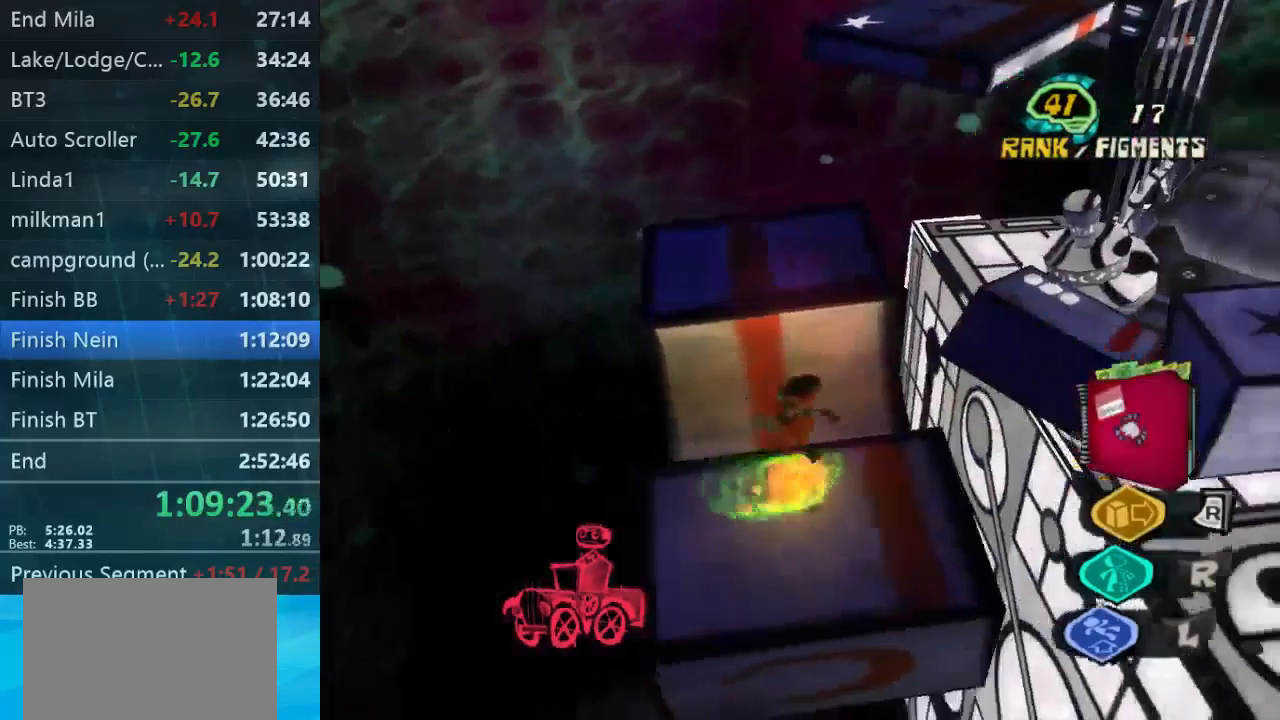
{"buttons": [], "left_stick": "up", "right_stick": "center", "button_events": []}
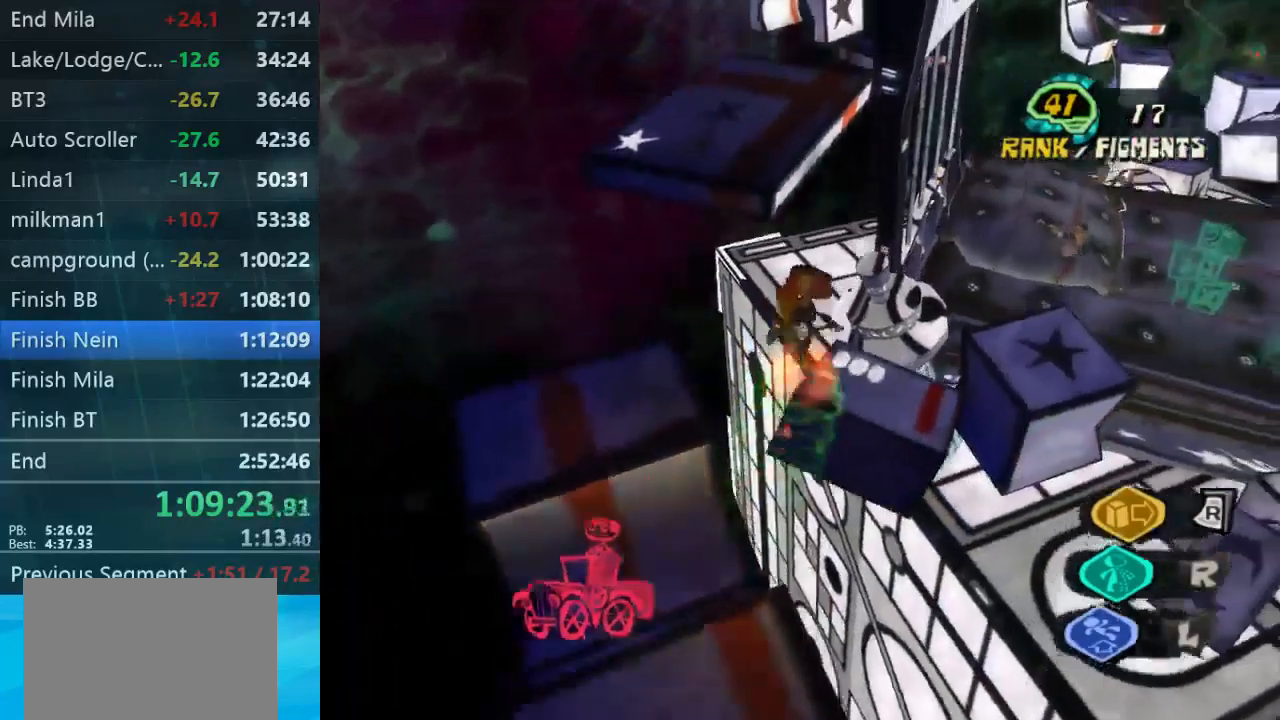
{"buttons": [], "left_stick": "up", "right_stick": "center", "button_events": []}
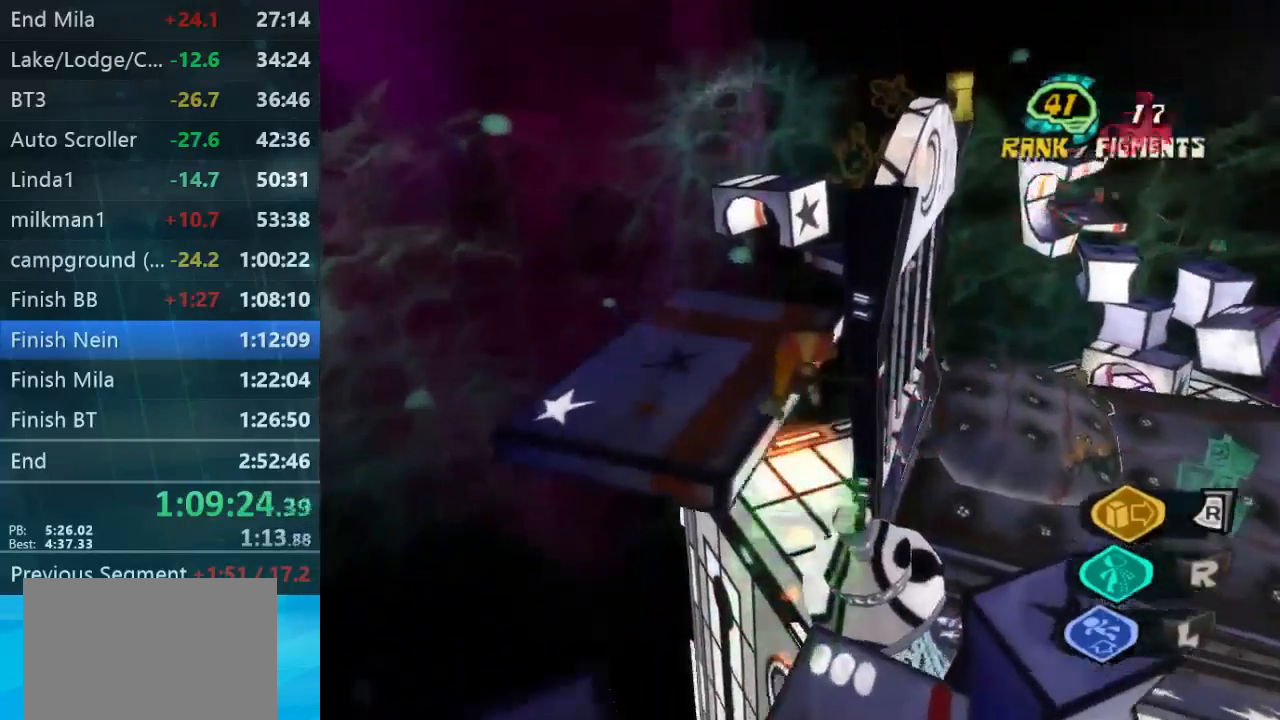
{"buttons": [], "left_stick": "up-left", "right_stick": "center", "button_events": []}
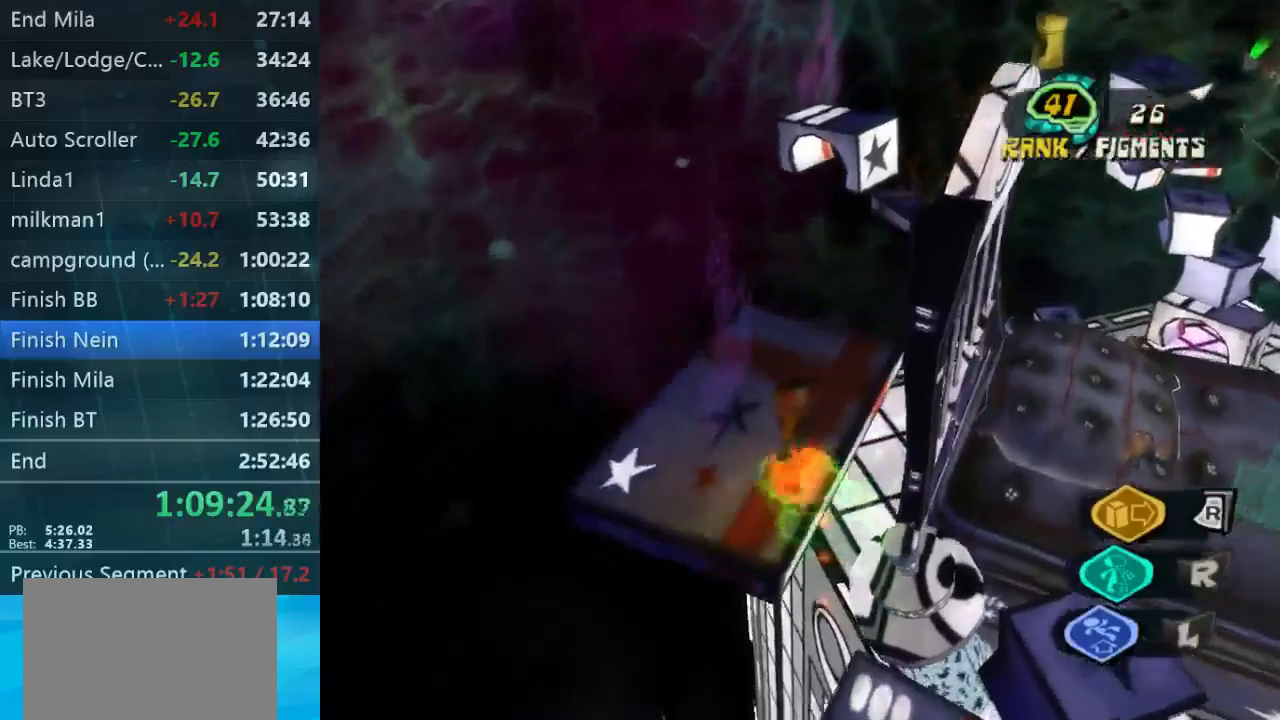
{"buttons": [], "left_stick": "up-left", "right_stick": "right", "button_events": []}
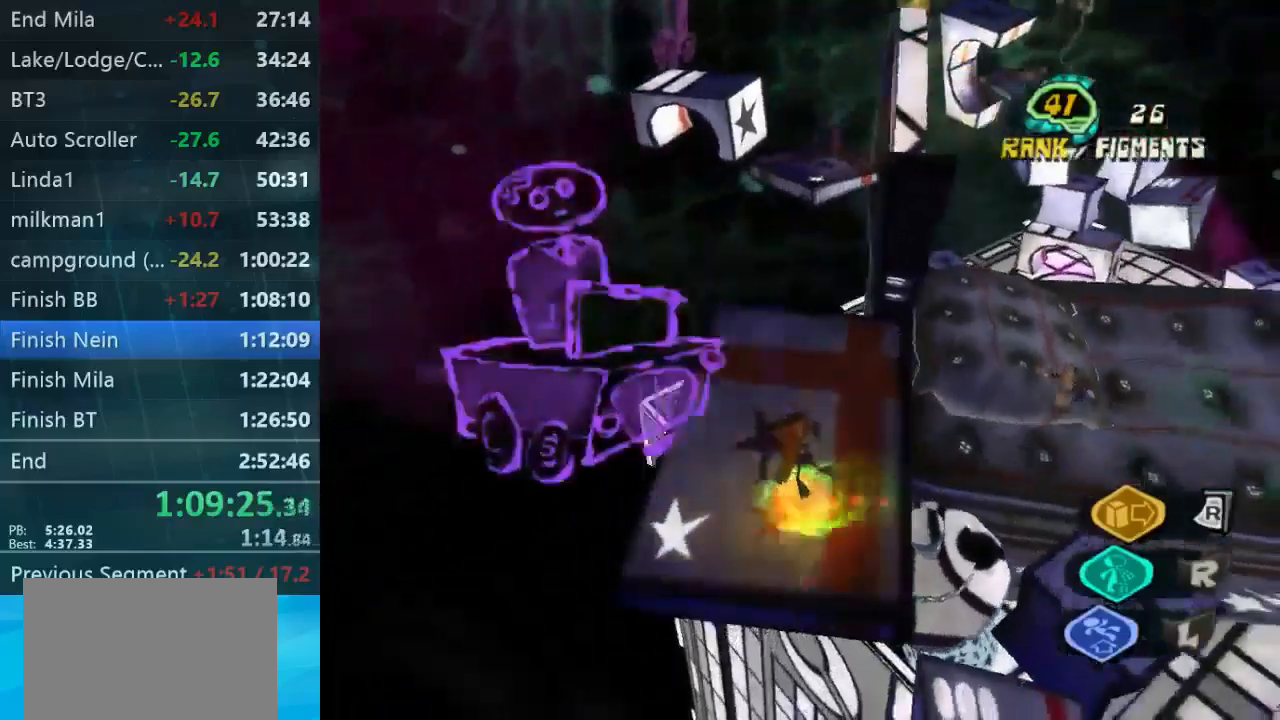
{"buttons": [], "left_stick": "right", "right_stick": "center", "button_events": []}
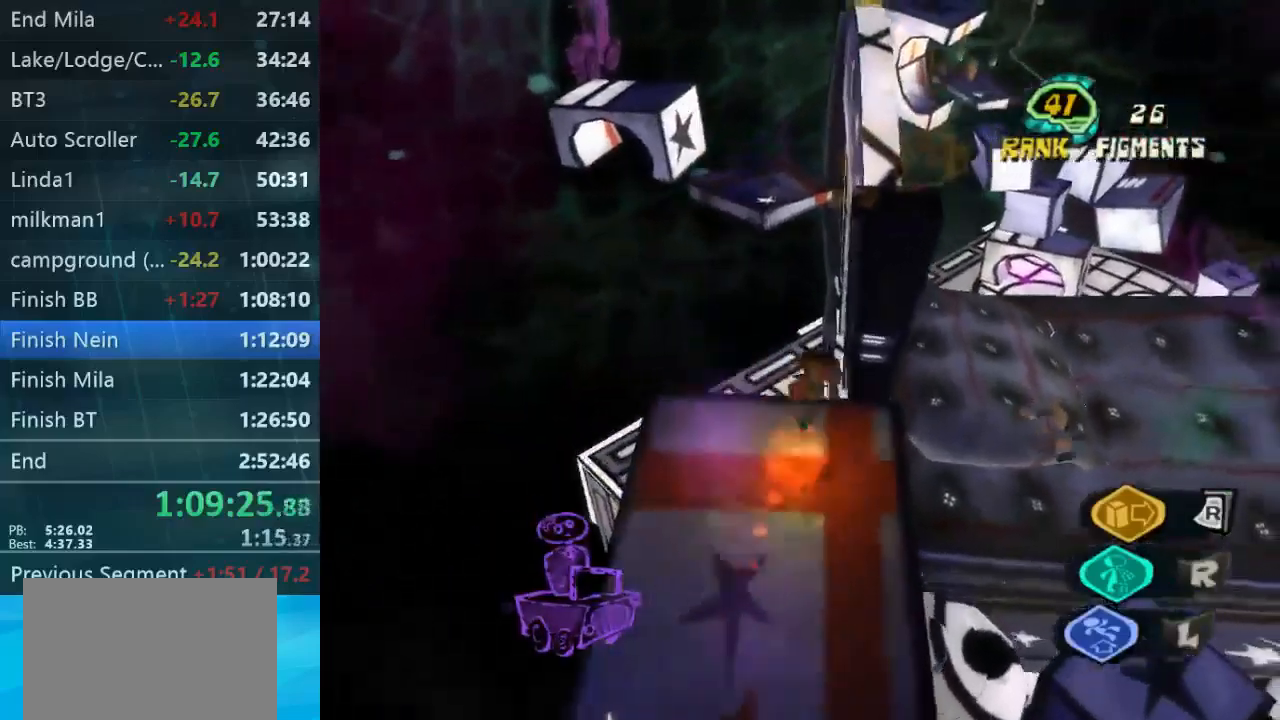
{"buttons": [], "left_stick": "up-left", "right_stick": "center", "button_events": []}
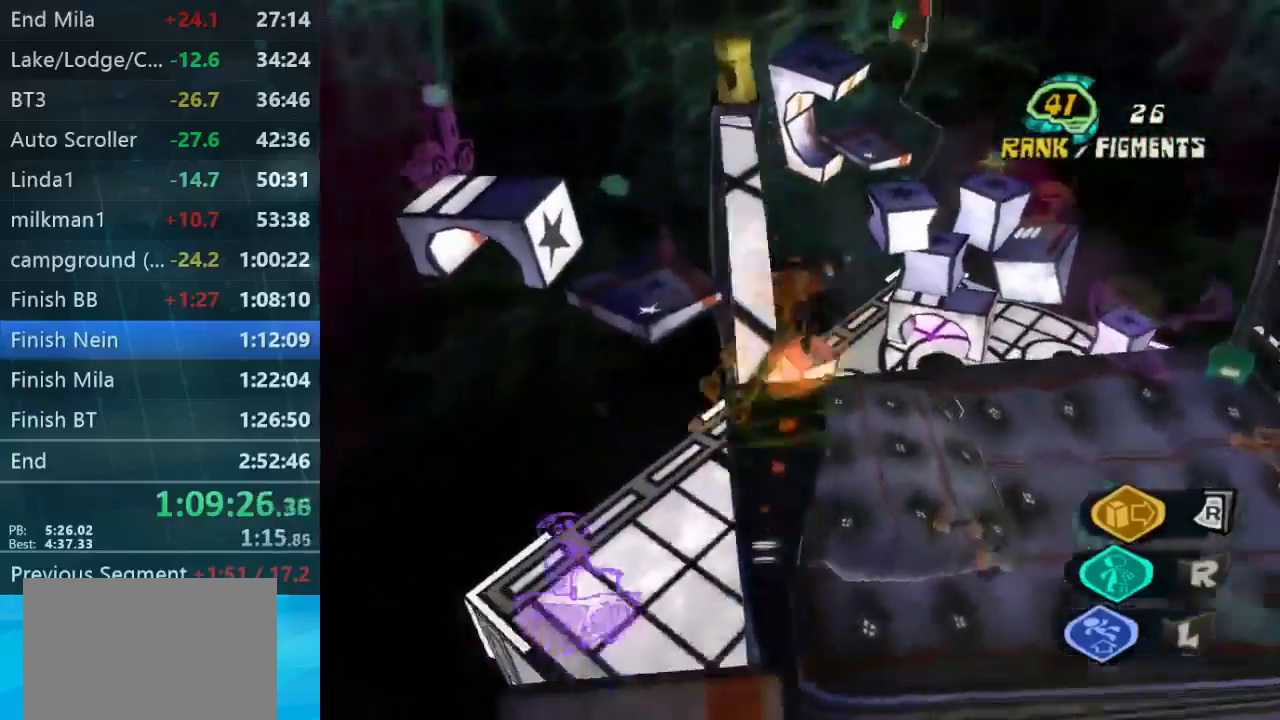
{"buttons": [], "left_stick": "up-right", "right_stick": "center", "button_events": []}
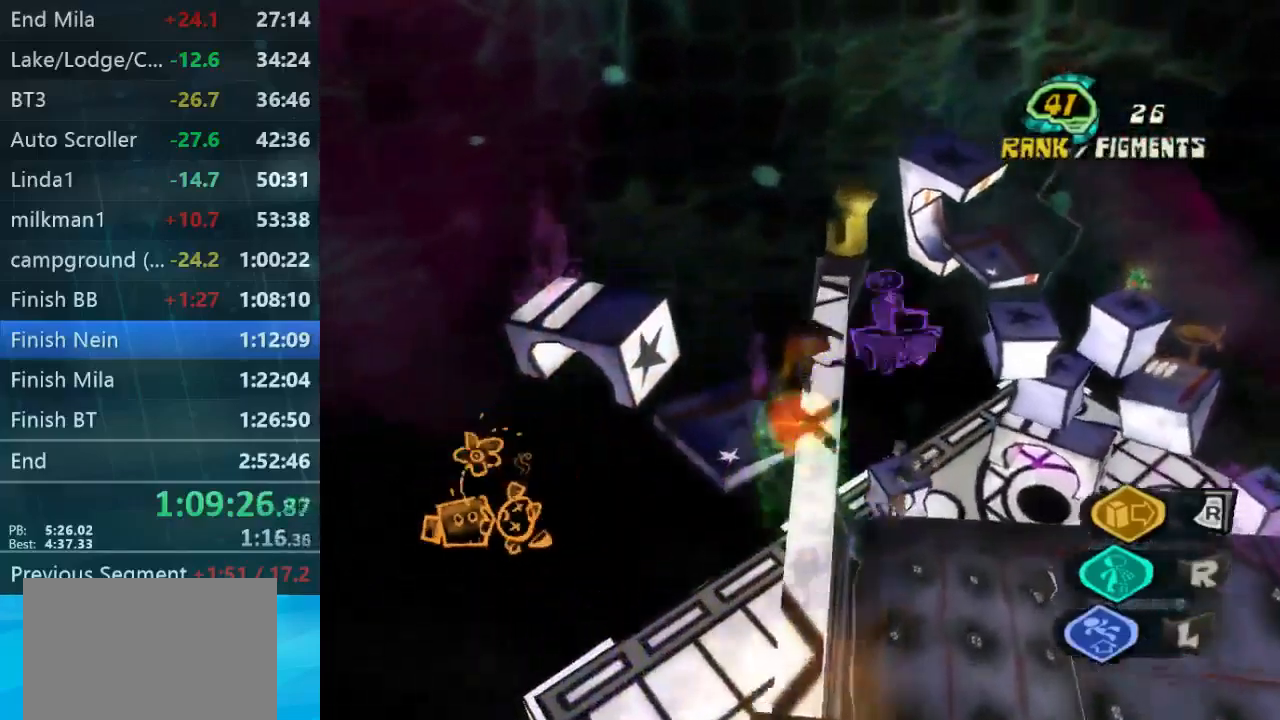
{"buttons": [], "left_stick": "up-left", "right_stick": "center", "button_events": []}
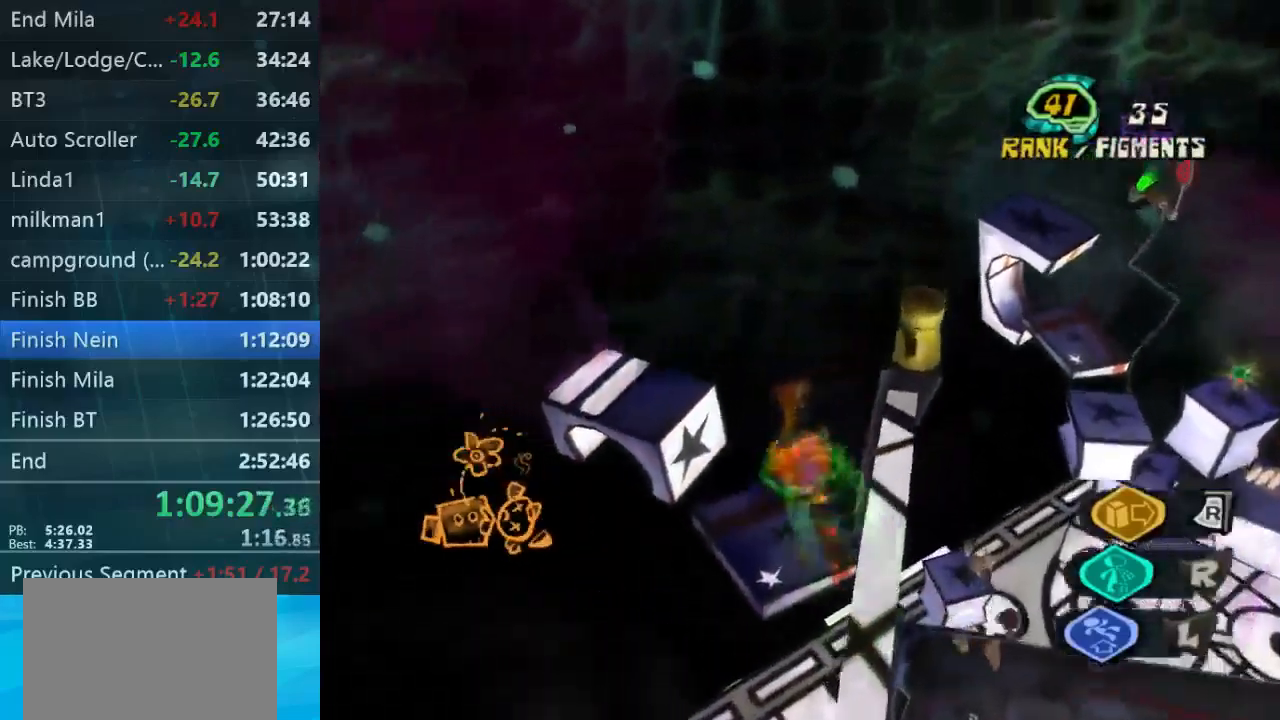
{"buttons": [], "left_stick": "right", "right_stick": "right", "button_events": []}
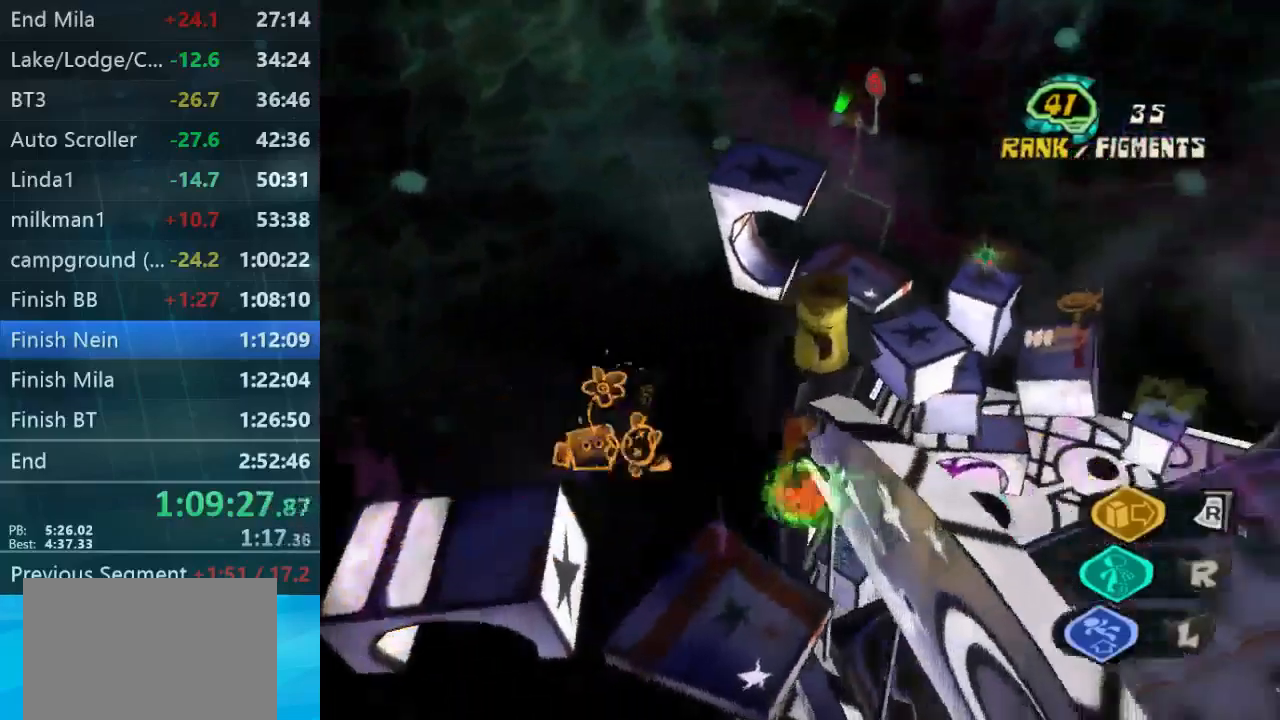
{"buttons": [], "left_stick": "down-left", "right_stick": "right", "button_events": []}
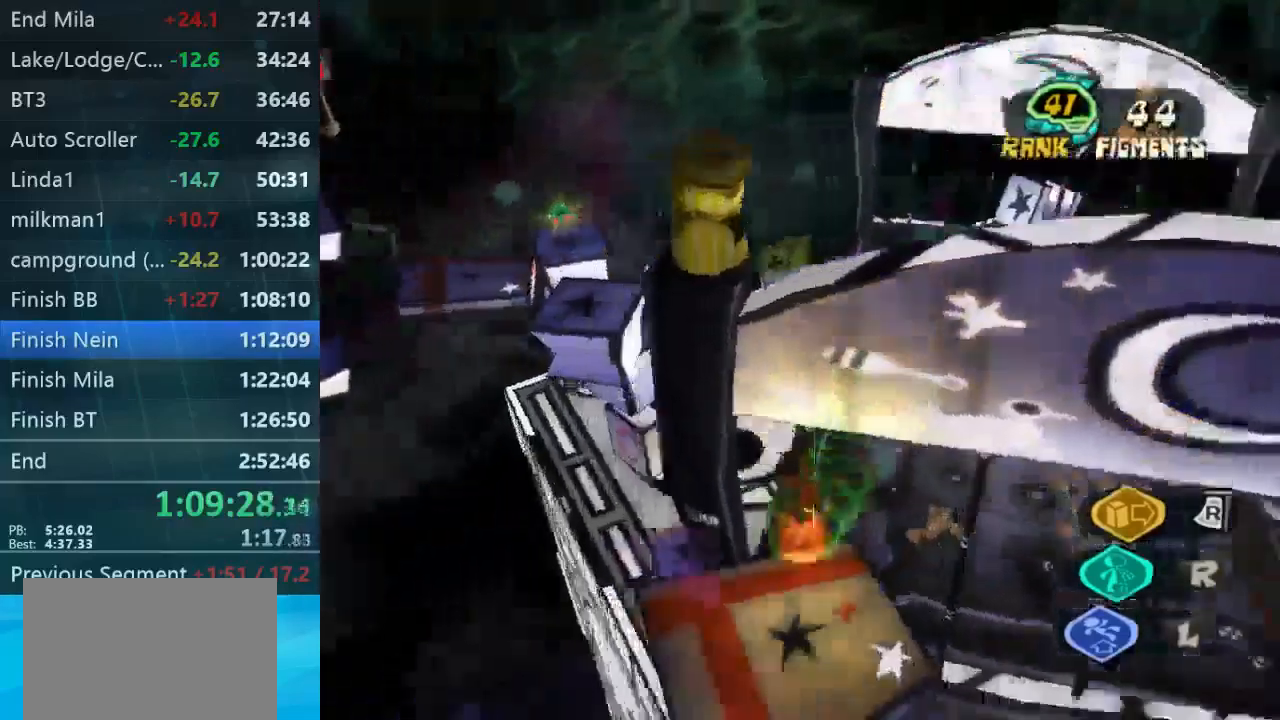
{"buttons": [], "left_stick": "down", "right_stick": "center", "button_events": []}
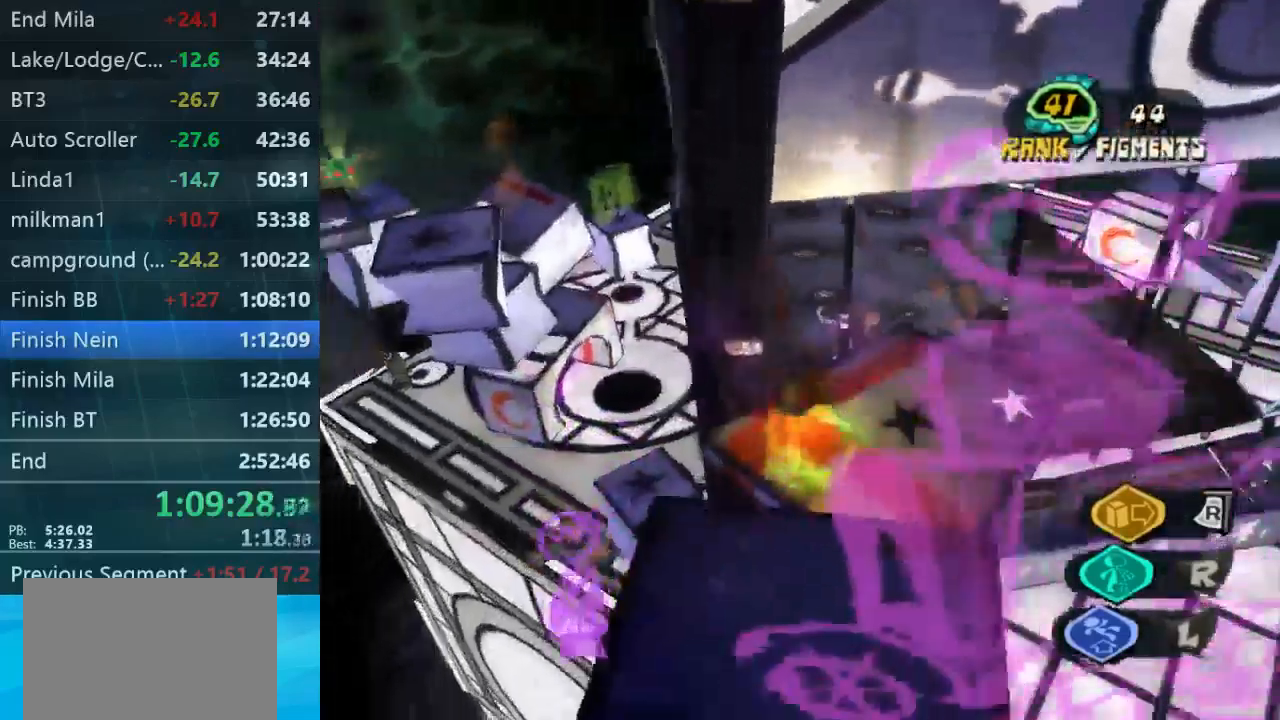
{"buttons": [], "left_stick": "up-right", "right_stick": "center", "button_events": []}
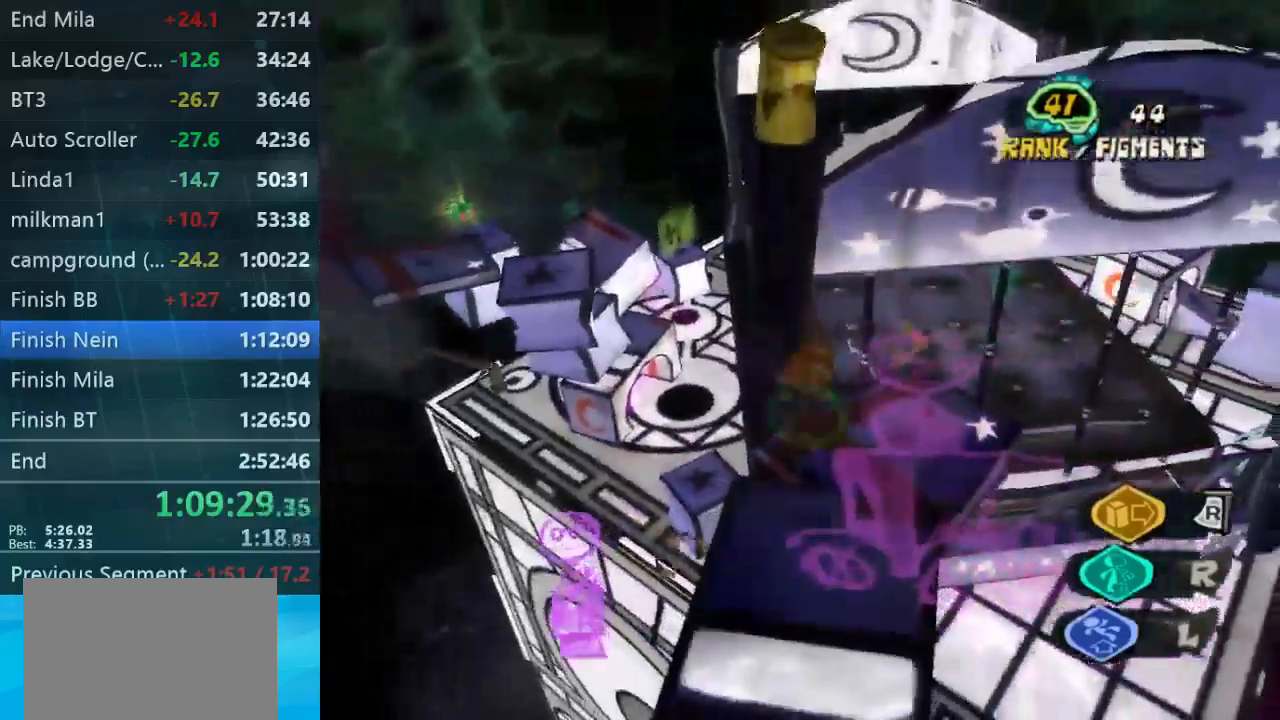
{"buttons": [], "left_stick": "down-right", "right_stick": "up", "button_events": []}
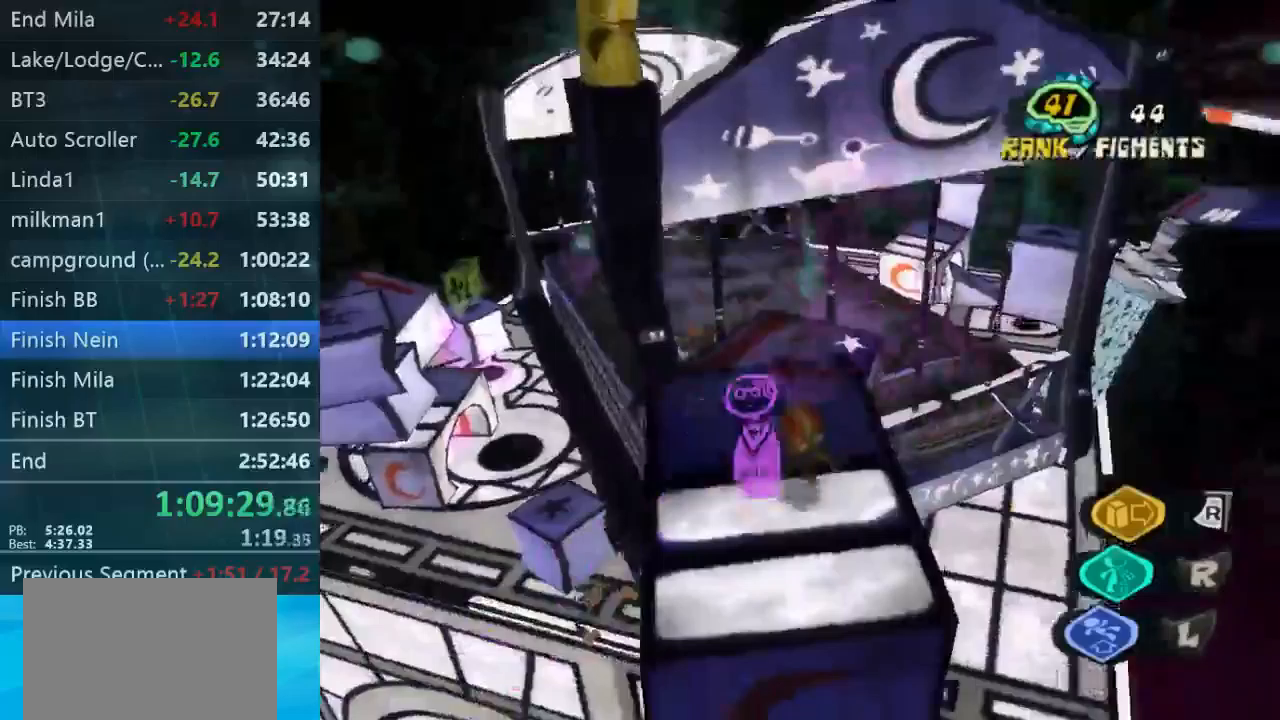
{"buttons": [], "left_stick": "center", "right_stick": "center", "button_events": []}
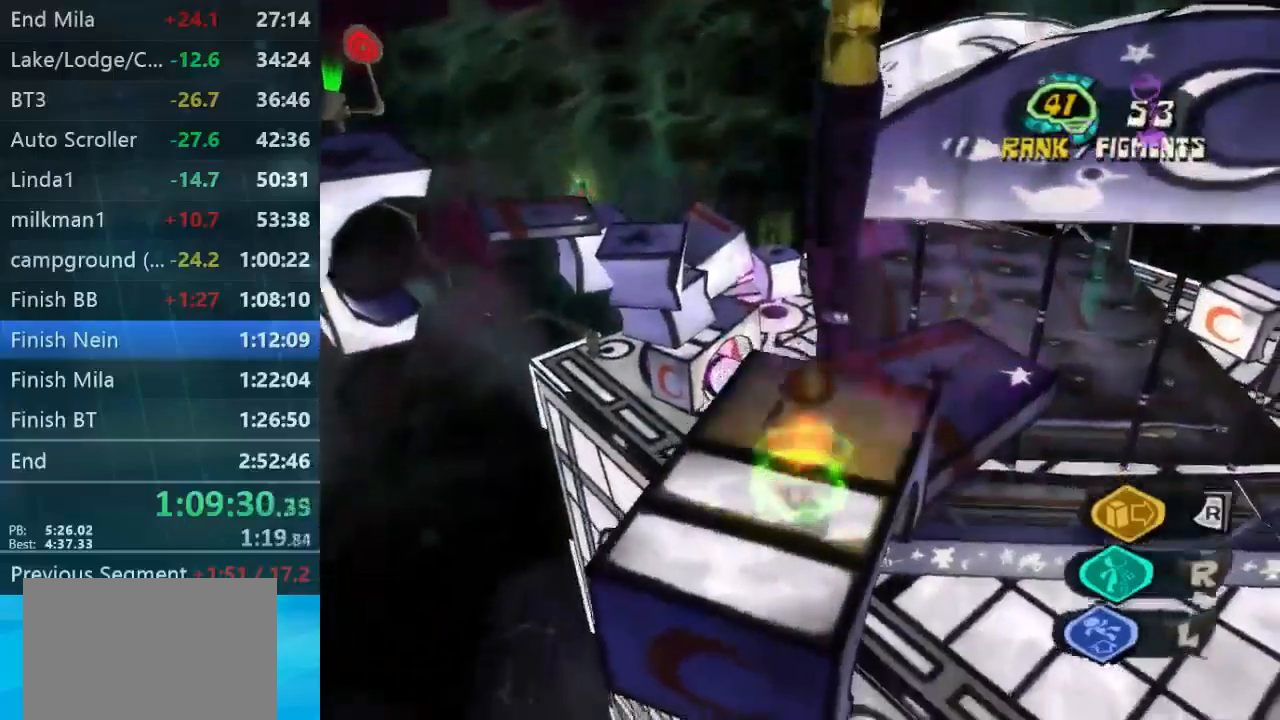
{"buttons": [], "left_stick": "left", "right_stick": "center", "button_events": []}
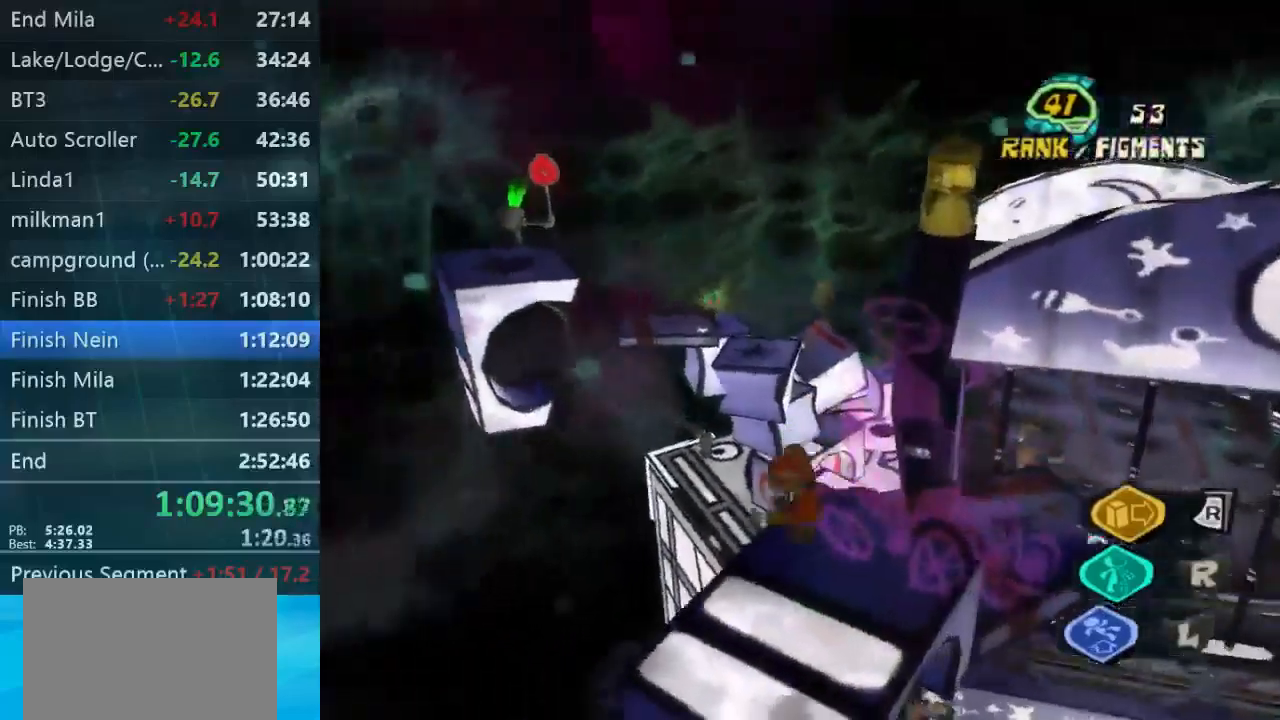
{"buttons": [], "left_stick": "up-right", "right_stick": "center", "button_events": []}
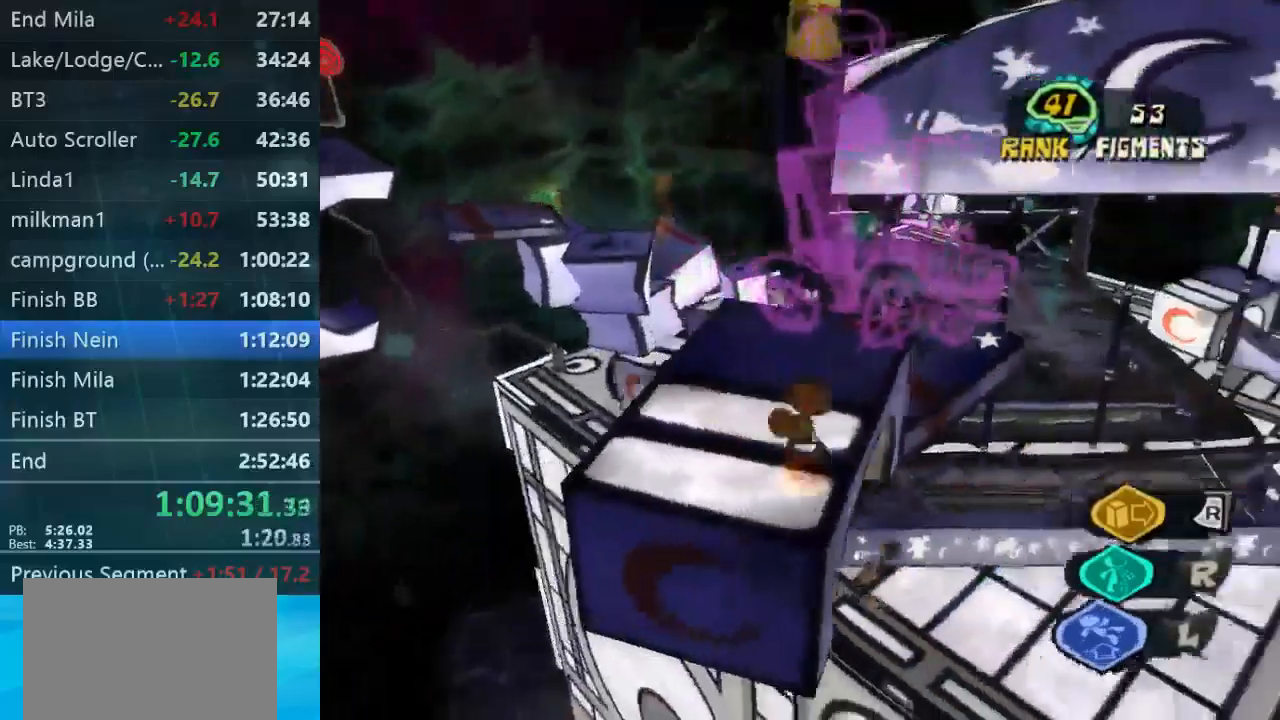
{"buttons": [], "left_stick": "up-right", "right_stick": "center", "button_events": []}
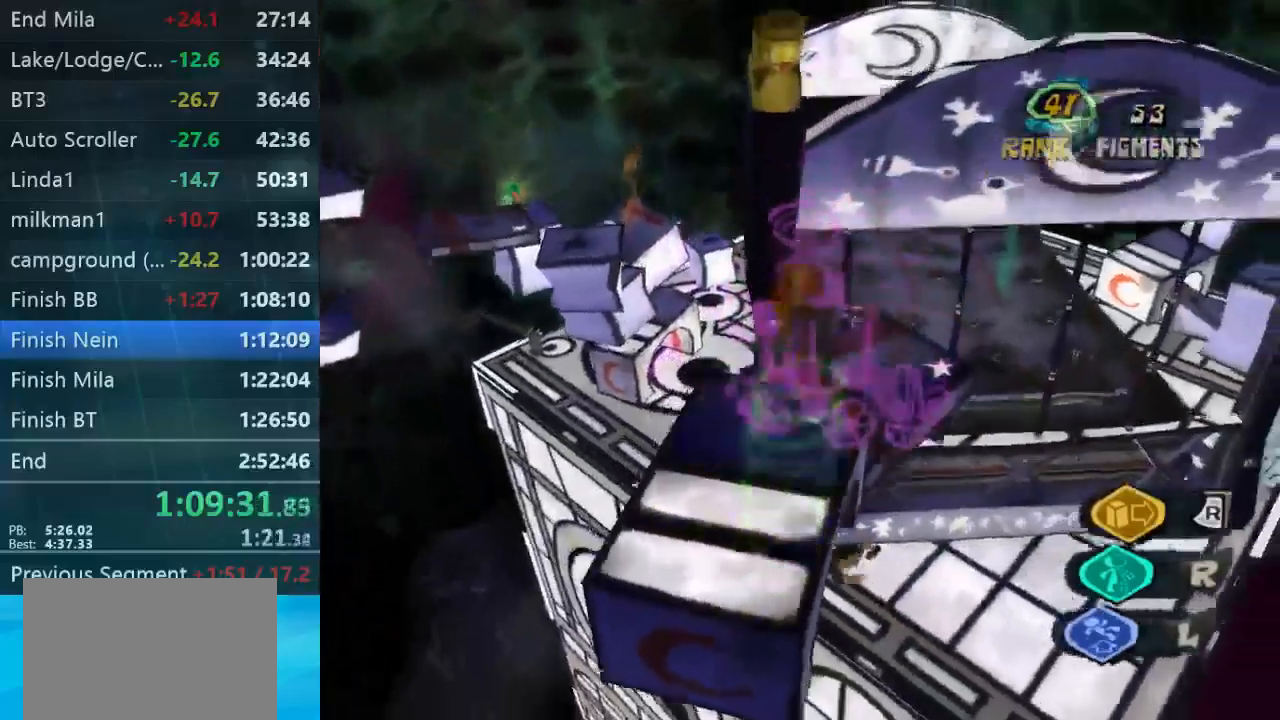
{"buttons": [], "left_stick": "down", "right_stick": "down-right", "button_events": []}
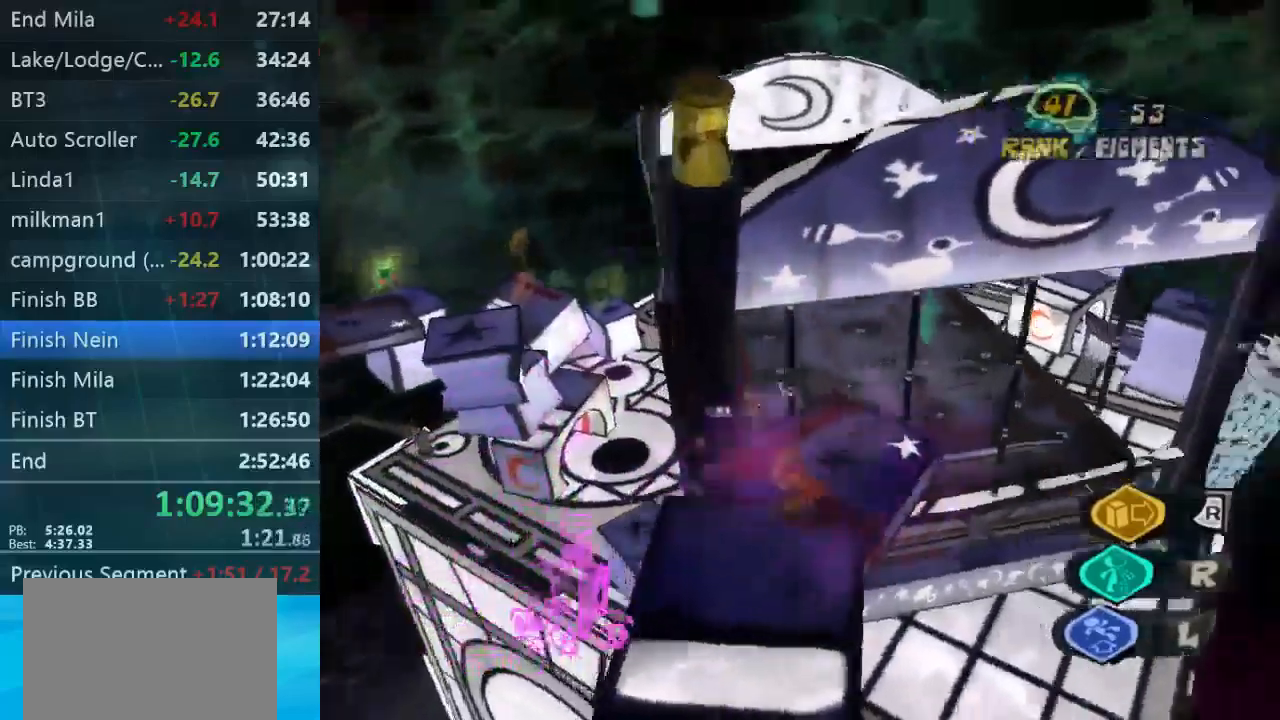
{"buttons": [], "left_stick": "up-left", "right_stick": "center", "button_events": []}
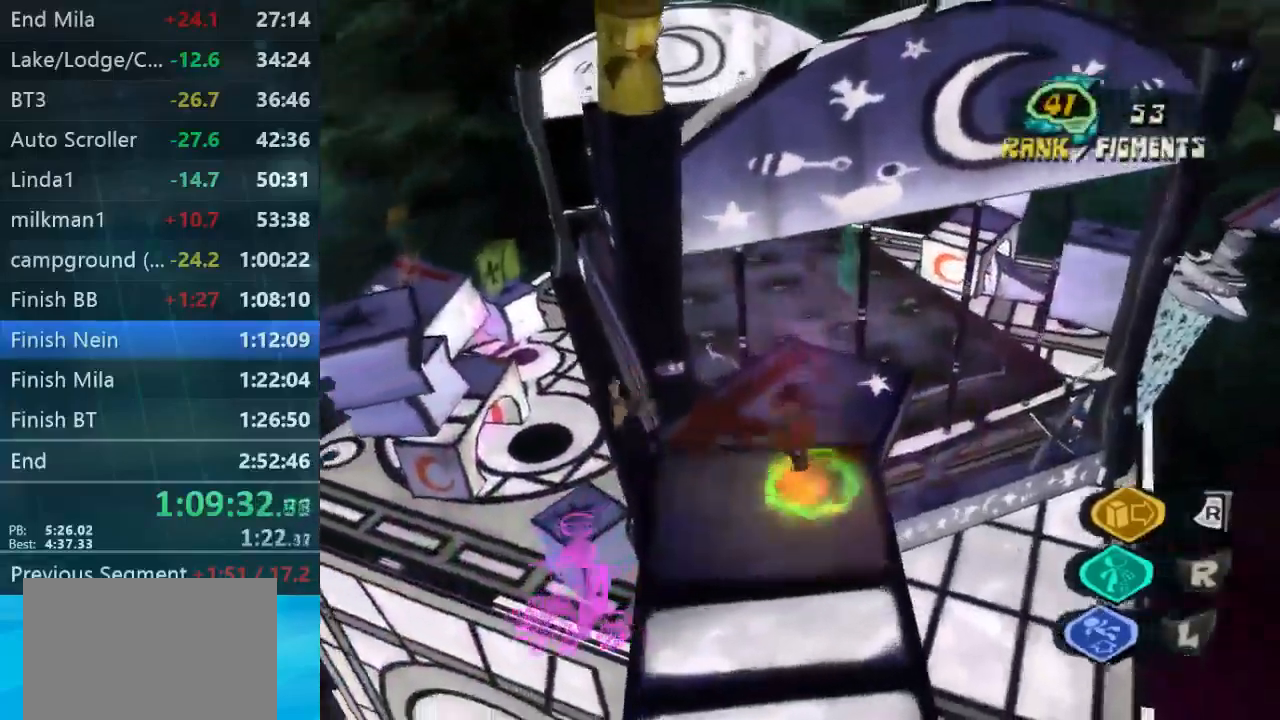
{"buttons": [], "left_stick": "up", "right_stick": "center", "button_events": []}